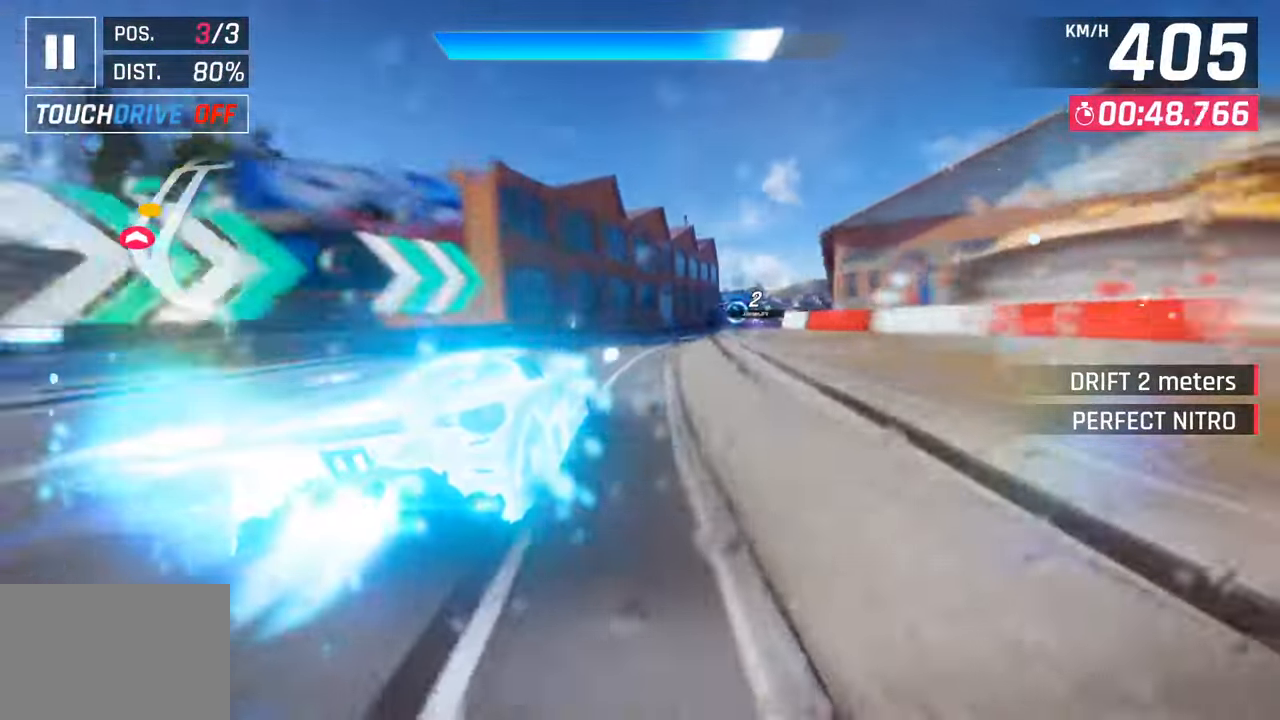
Gameplay with a controller (PlayStation layout); each line is a JSON object with the inputs held at the frame after it. "events" lists button and stick changes between this image and that frame as [ms after this image, input, new state], when the widget could be followed in between.
{"buttons": [], "left_stick": "right", "right_stick": "center", "events": []}
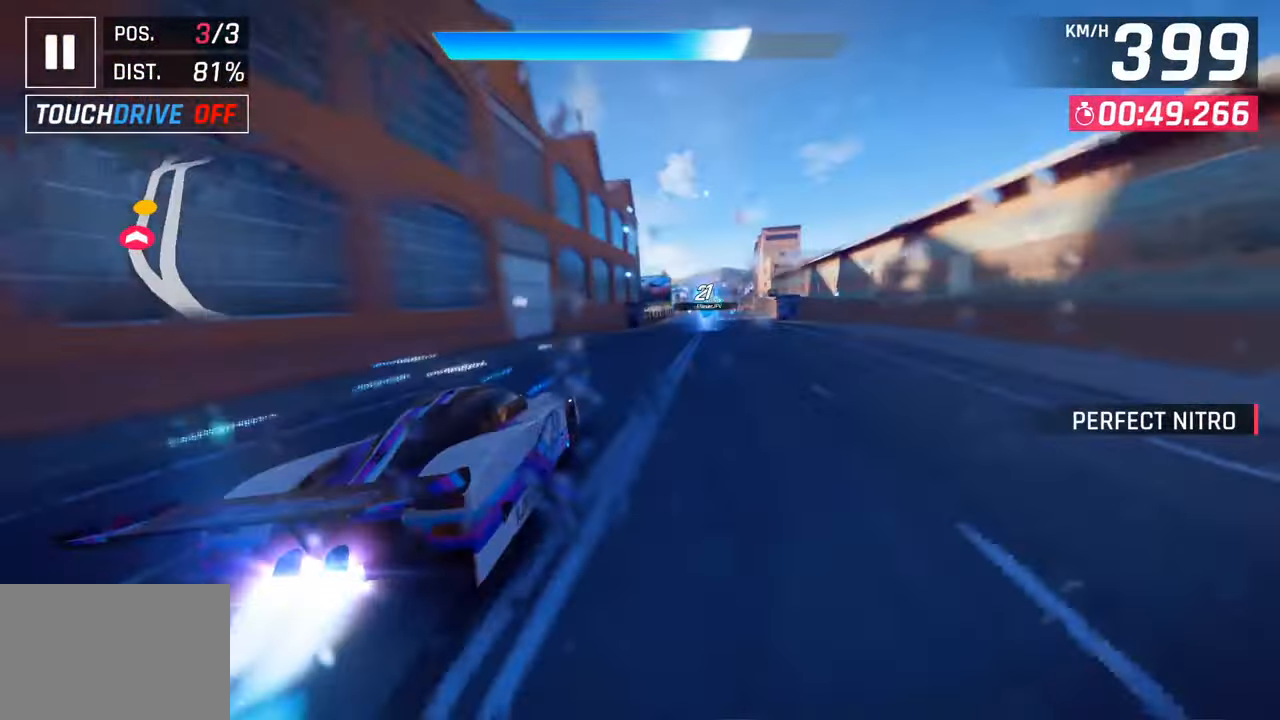
{"buttons": [], "left_stick": "right", "right_stick": "center", "events": []}
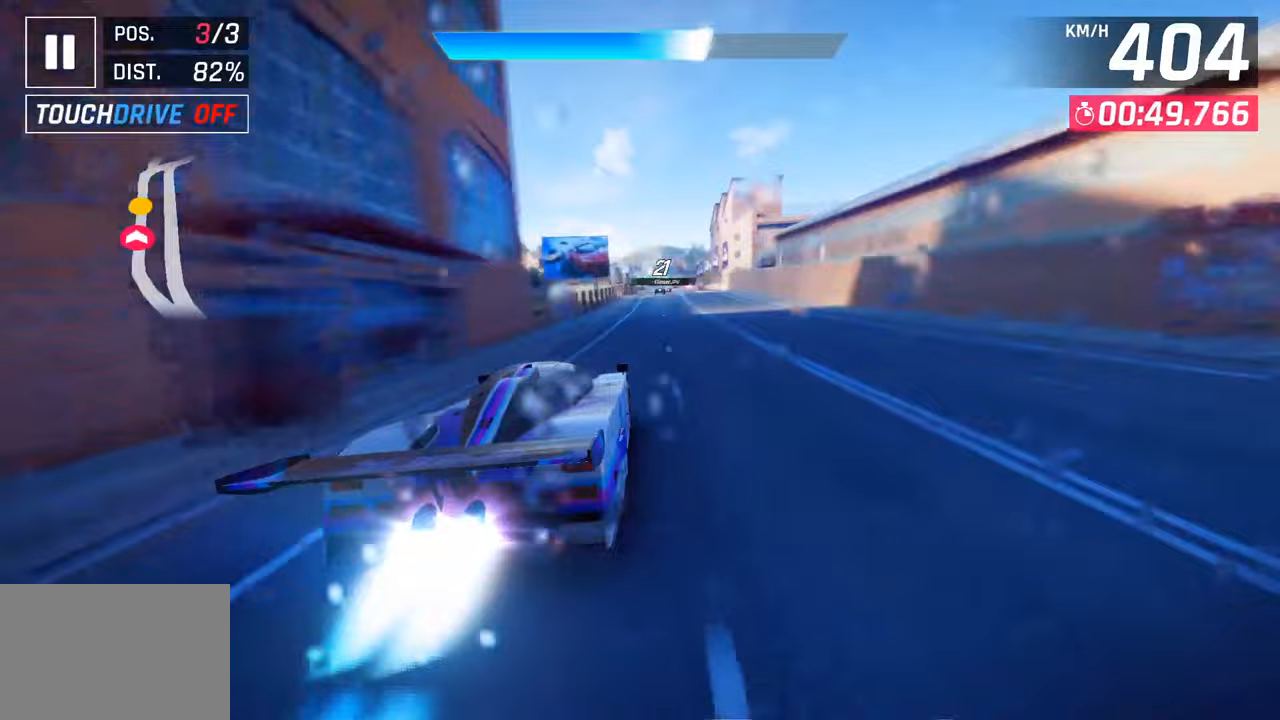
{"buttons": [], "left_stick": "right", "right_stick": "center", "events": []}
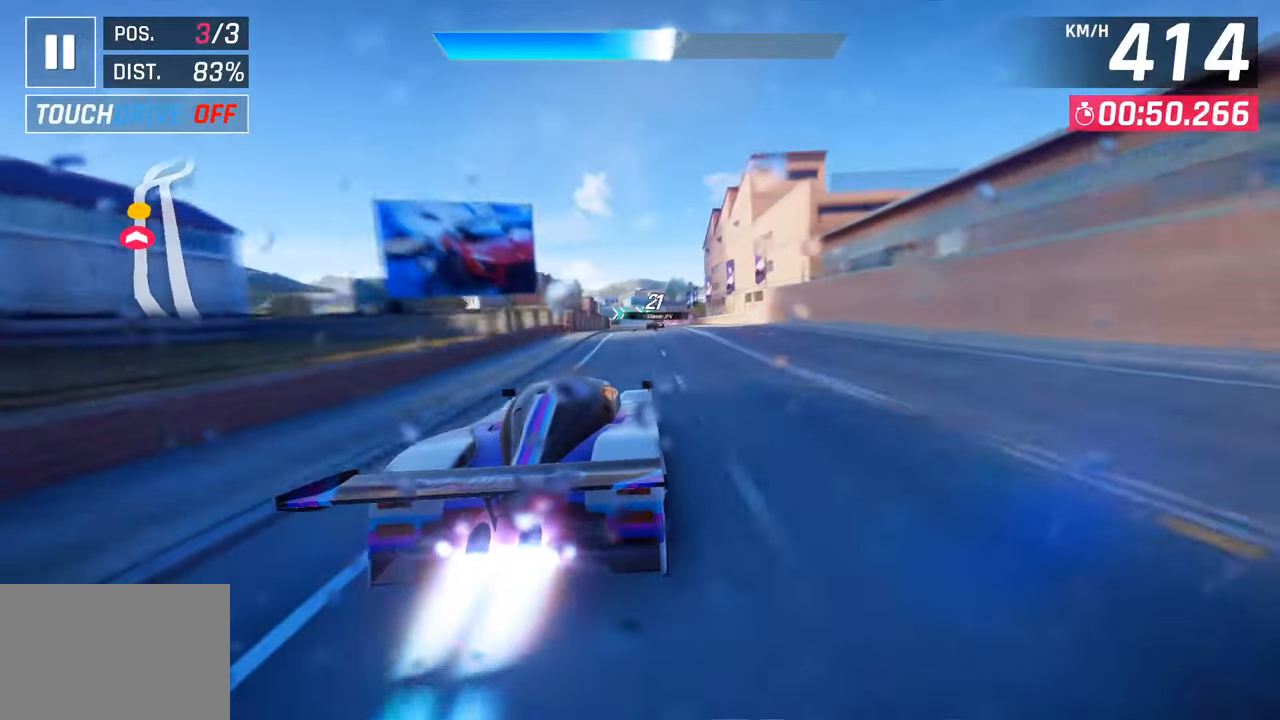
{"buttons": ["CROSS"], "left_stick": "center", "right_stick": "center", "events": [[183, "left_stick", "center"], [267, "SQUARE", "down"], [383, "SQUARE", "up"], [467, "CROSS", "down"]]}
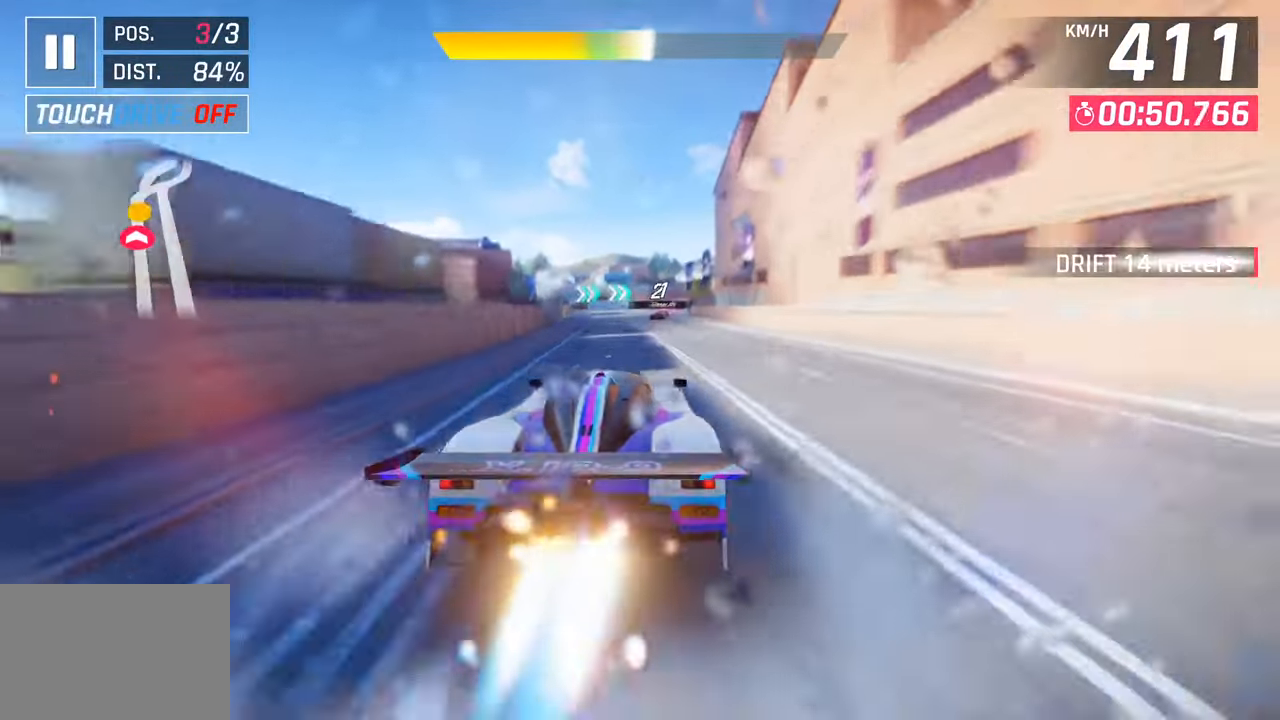
{"buttons": [], "left_stick": "right", "right_stick": "center", "events": [[67, "CROSS", "up"], [200, "SQUARE", "down"], [233, "CROSS", "down"], [233, "SQUARE", "up"], [250, "left_stick", "right"], [417, "CROSS", "up"]]}
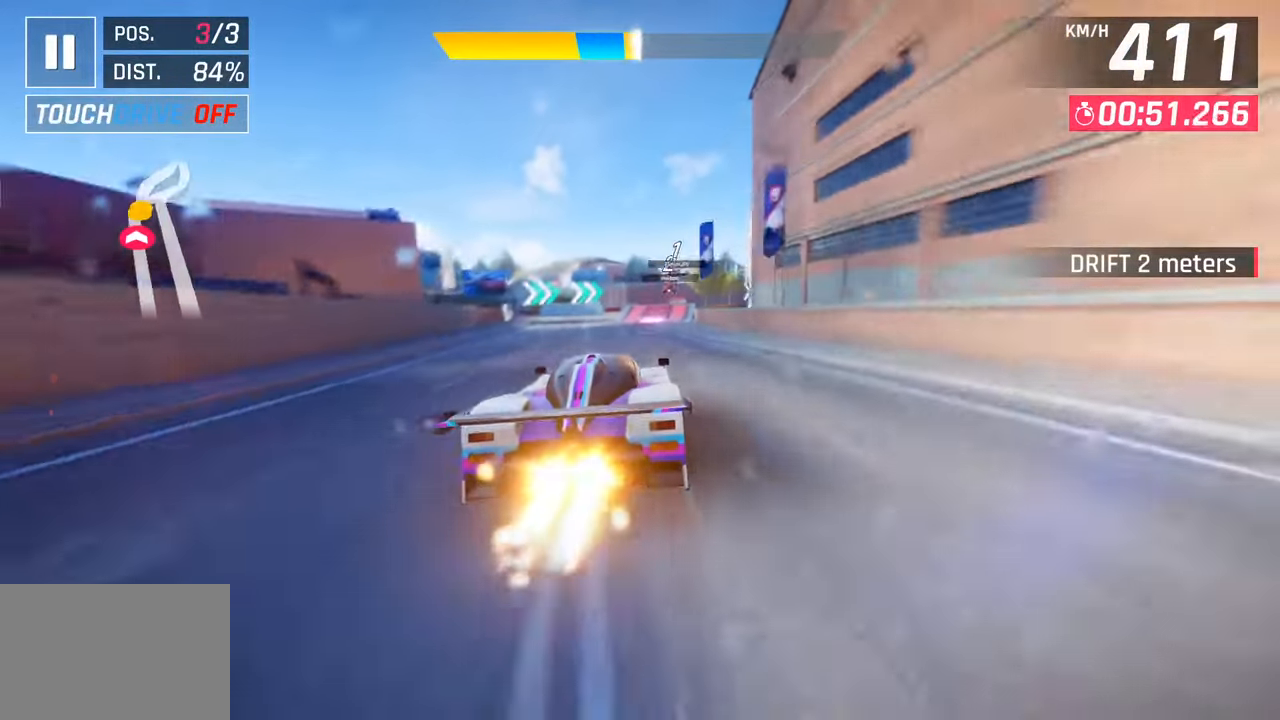
{"buttons": ["SQUARE"], "left_stick": "right", "right_stick": "center", "events": [[467, "SQUARE", "down"]]}
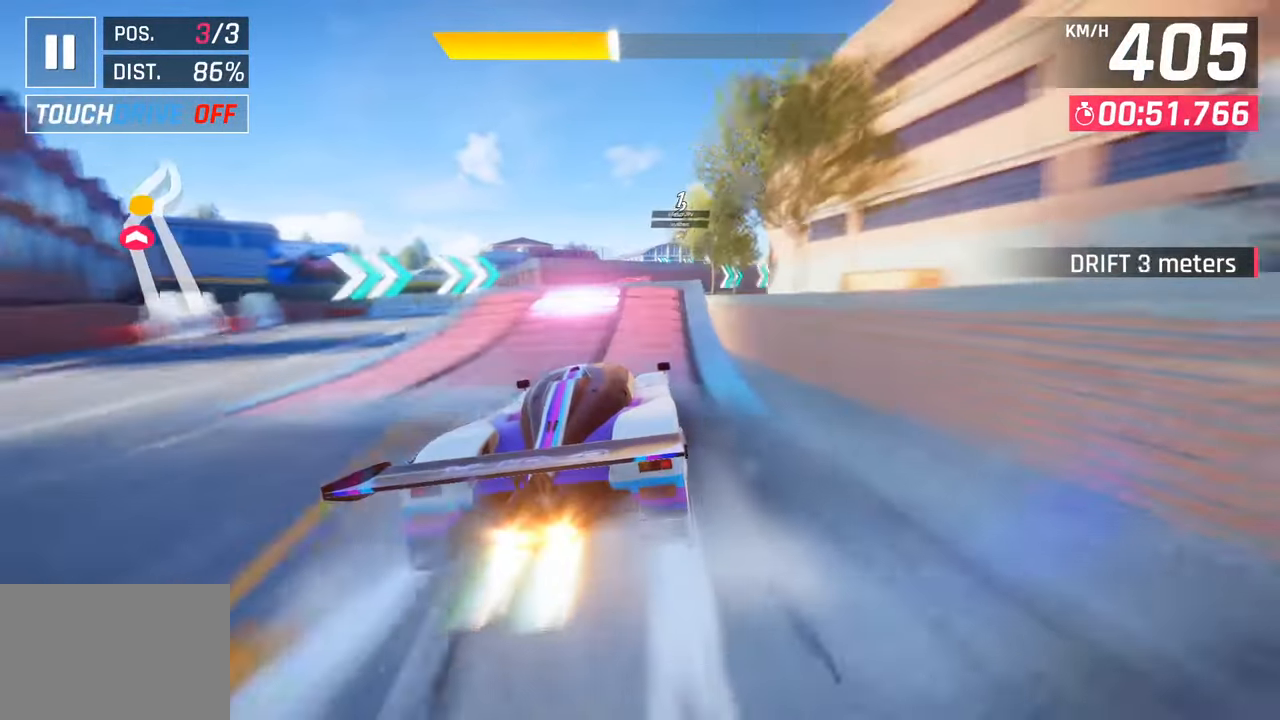
{"buttons": ["CROSS", "R1"], "left_stick": "right", "right_stick": "center", "events": [[33, "SQUARE", "up"], [100, "SQUARE", "down"], [117, "R1", "down"], [133, "CROSS", "down"], [133, "SQUARE", "up"], [283, "CROSS", "up"], [317, "R1", "up"], [417, "CROSS", "down"], [417, "R1", "down"]]}
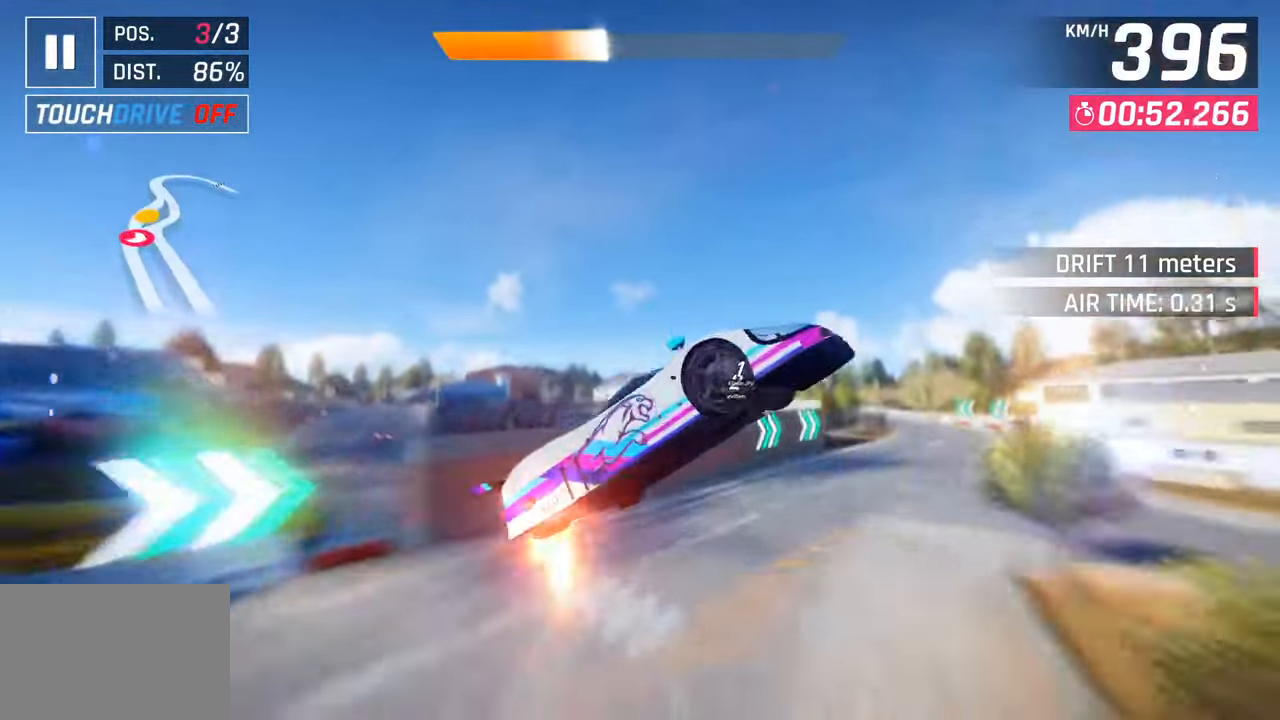
{"buttons": [], "left_stick": "right", "right_stick": "center", "events": [[33, "CROSS", "up"], [50, "R1", "up"], [133, "R1", "down"], [150, "CROSS", "down"], [267, "CROSS", "up"], [283, "R1", "up"], [350, "R1", "down"], [367, "CROSS", "down"], [483, "CROSS", "up"], [500, "R1", "up"]]}
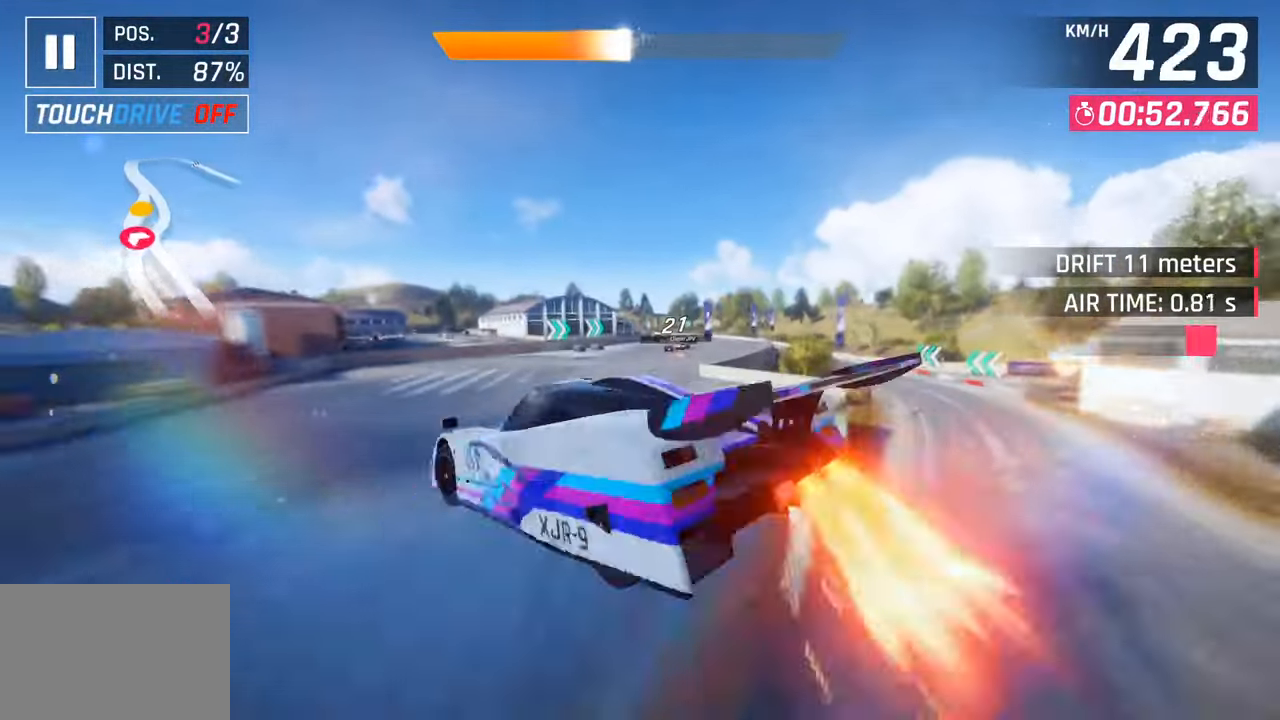
{"buttons": [], "left_stick": "right", "right_stick": "center", "events": [[67, "CROSS", "down"], [67, "R1", "down"], [233, "CROSS", "up"], [250, "R1", "up"]]}
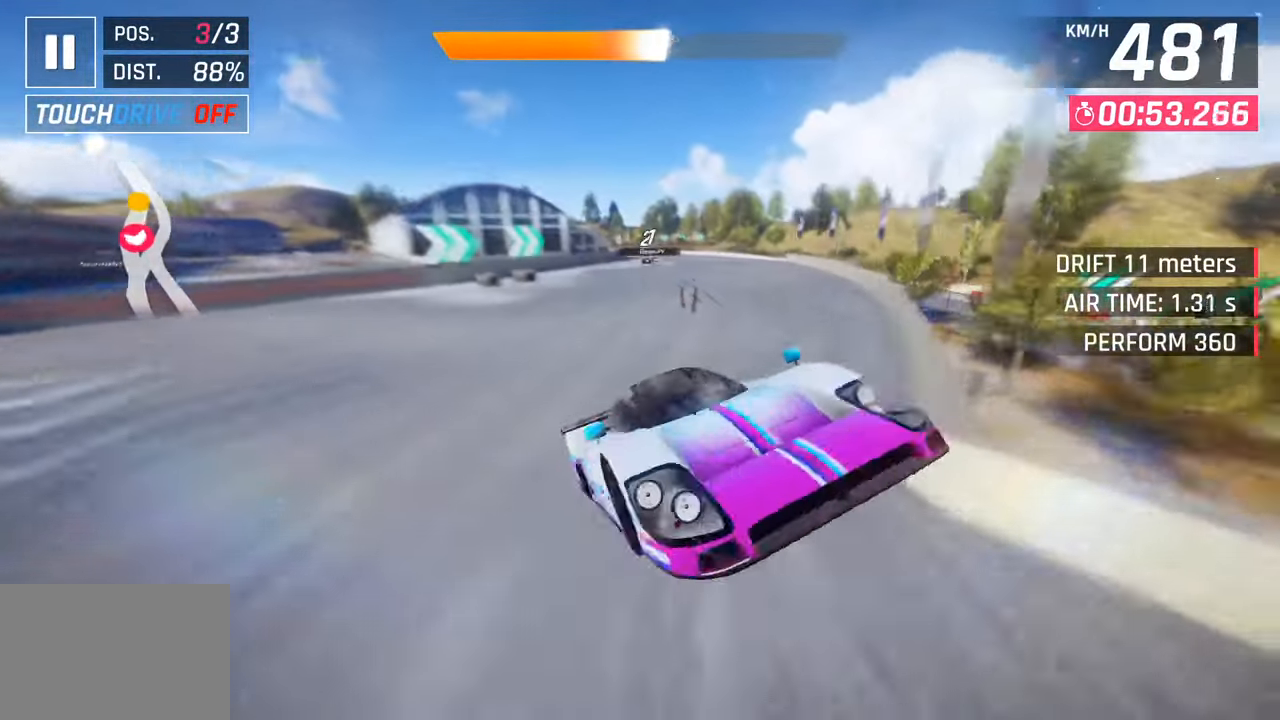
{"buttons": [], "left_stick": "left", "right_stick": "center", "events": [[233, "left_stick", "center"], [267, "SQUARE", "down"], [333, "left_stick", "left"], [400, "SQUARE", "up"]]}
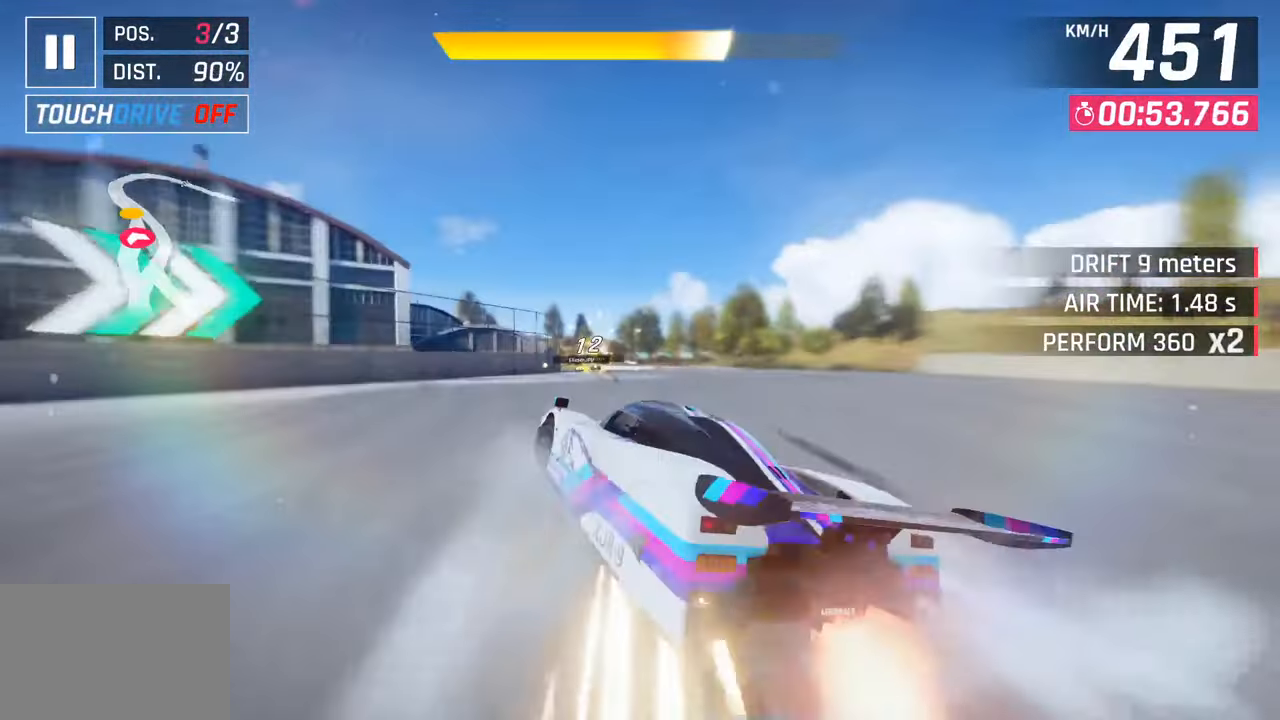
{"buttons": ["CROSS", "SQUARE", "R1"], "left_stick": "left", "right_stick": "center", "events": [[250, "CROSS", "down"], [267, "R1", "down"], [283, "SQUARE", "down"]]}
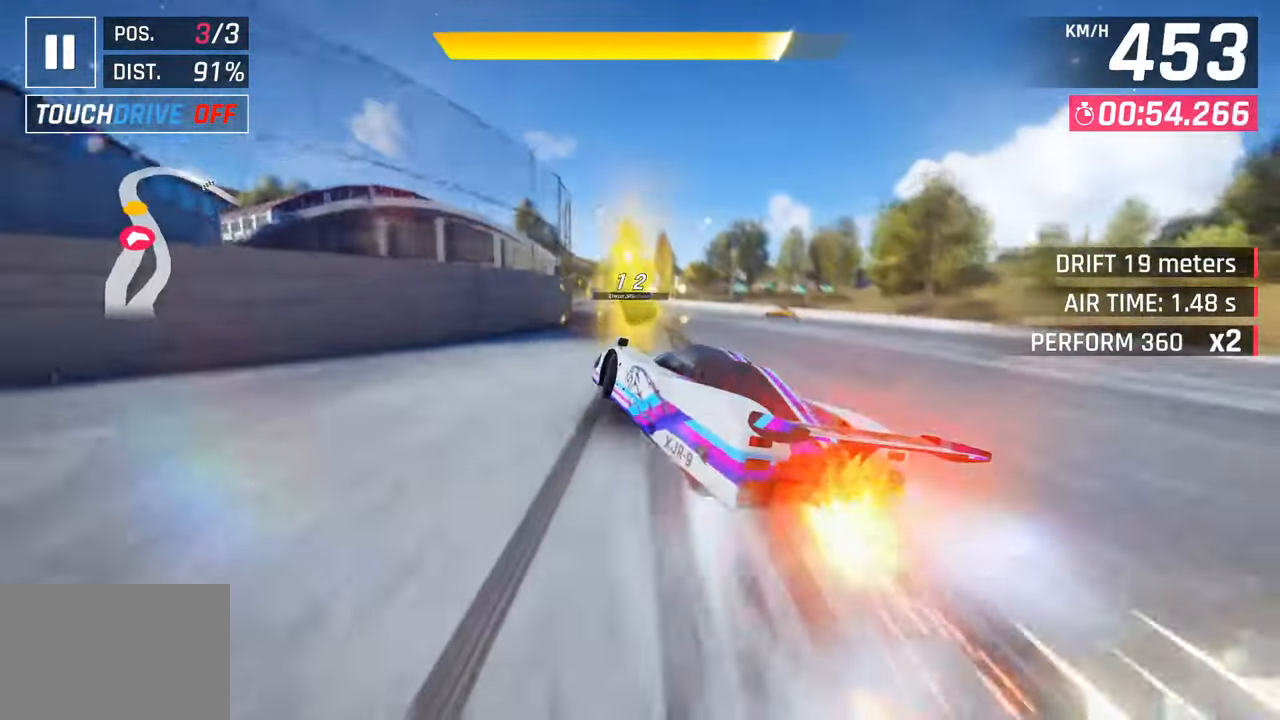
{"buttons": ["R1"], "left_stick": "center", "right_stick": "center", "events": [[50, "SQUARE", "up"], [67, "CROSS", "up"], [83, "R1", "up"], [350, "left_stick", "center"], [500, "R1", "down"]]}
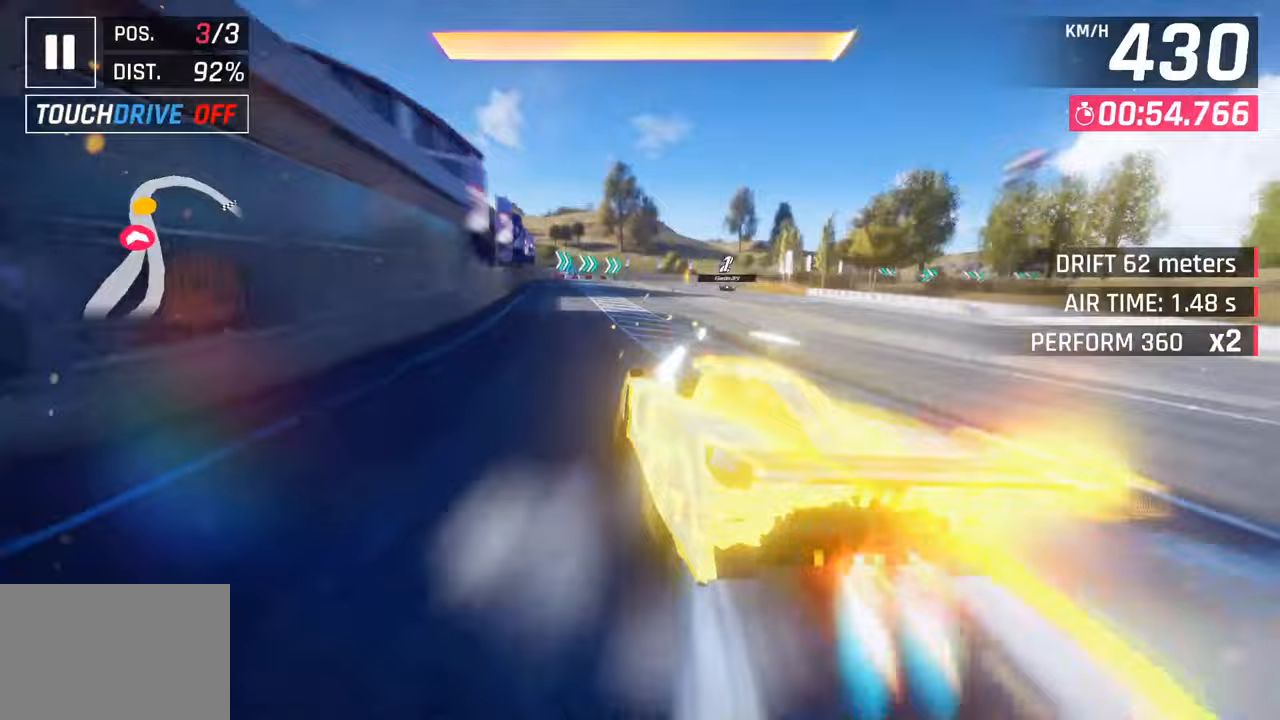
{"buttons": ["SQUARE"], "left_stick": "right", "right_stick": "center", "events": [[17, "CROSS", "down"], [183, "CROSS", "up"], [200, "R1", "up"], [267, "left_stick", "left"], [350, "left_stick", "center"], [417, "left_stick", "right"], [433, "SQUARE", "down"]]}
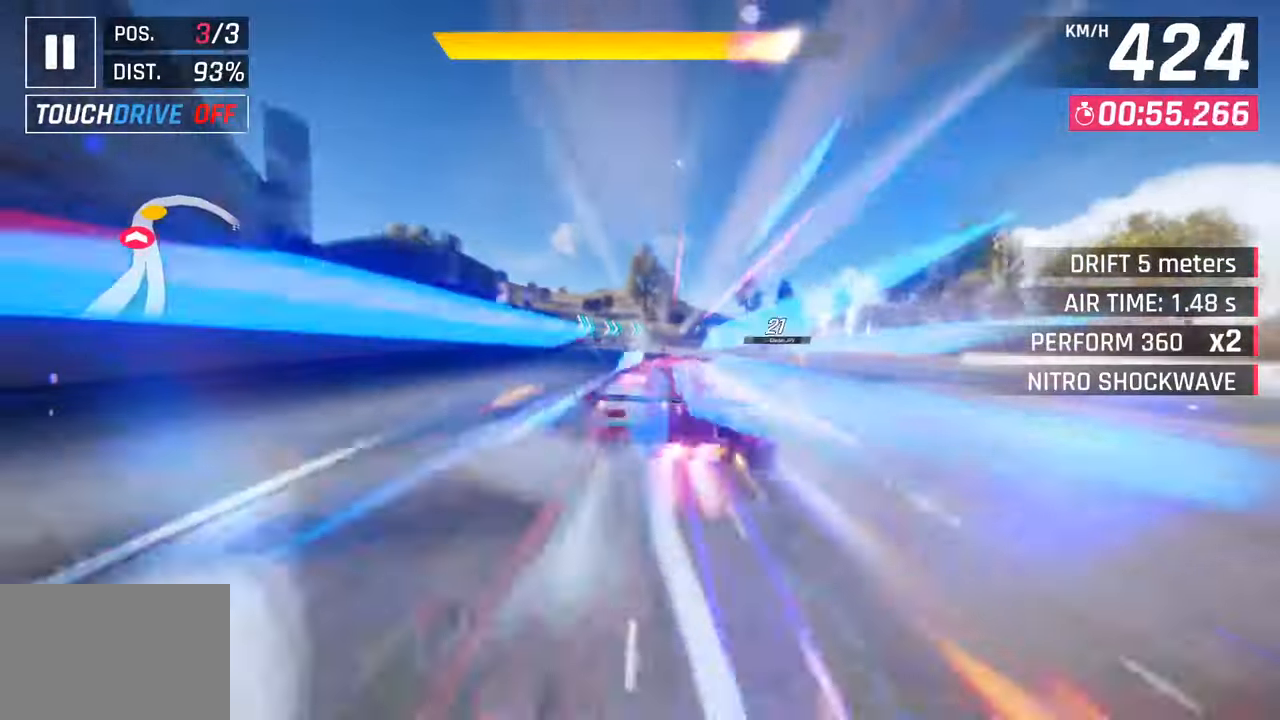
{"buttons": [], "left_stick": "right", "right_stick": "center", "events": [[67, "SQUARE", "up"]]}
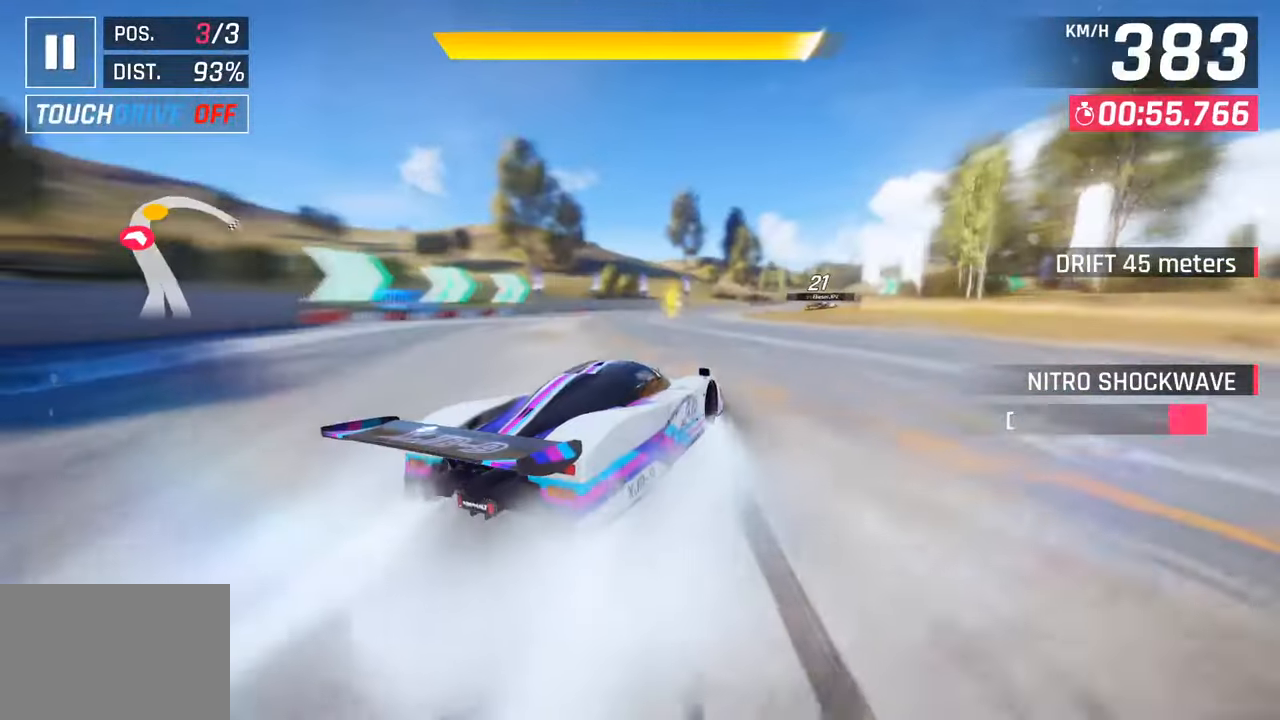
{"buttons": [], "left_stick": "right", "right_stick": "center", "events": []}
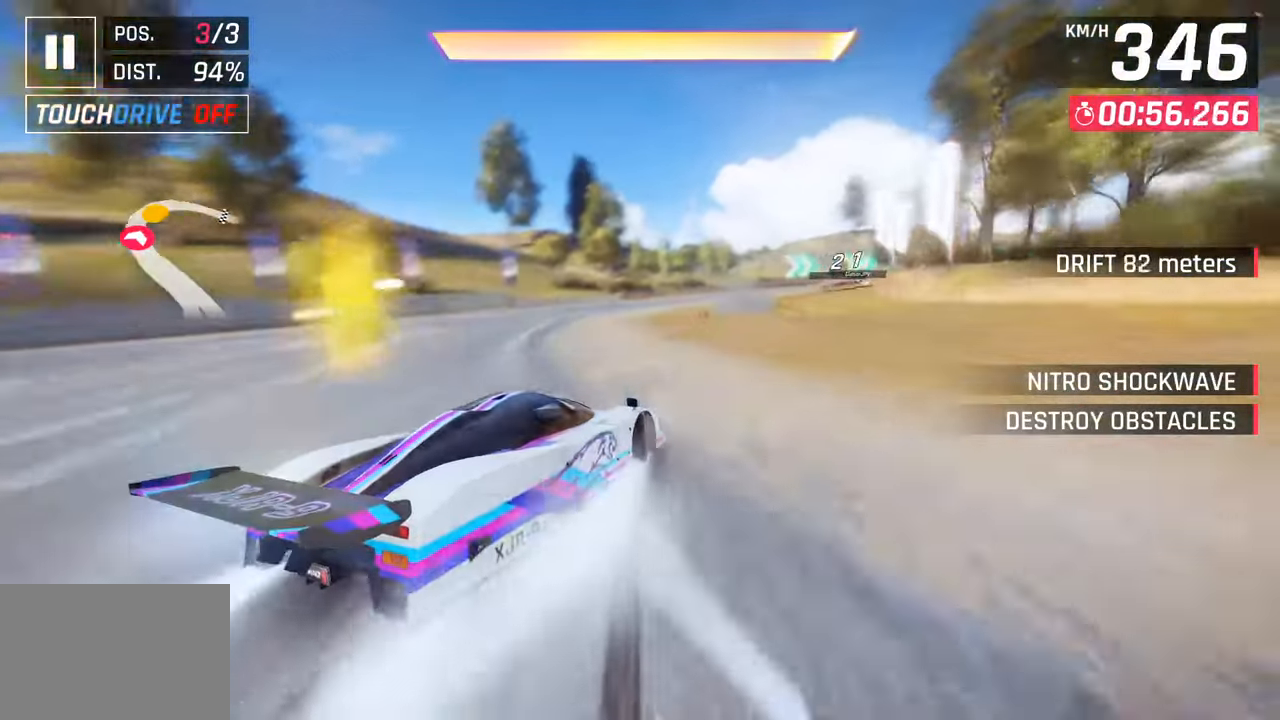
{"buttons": [], "left_stick": "right", "right_stick": "center", "events": []}
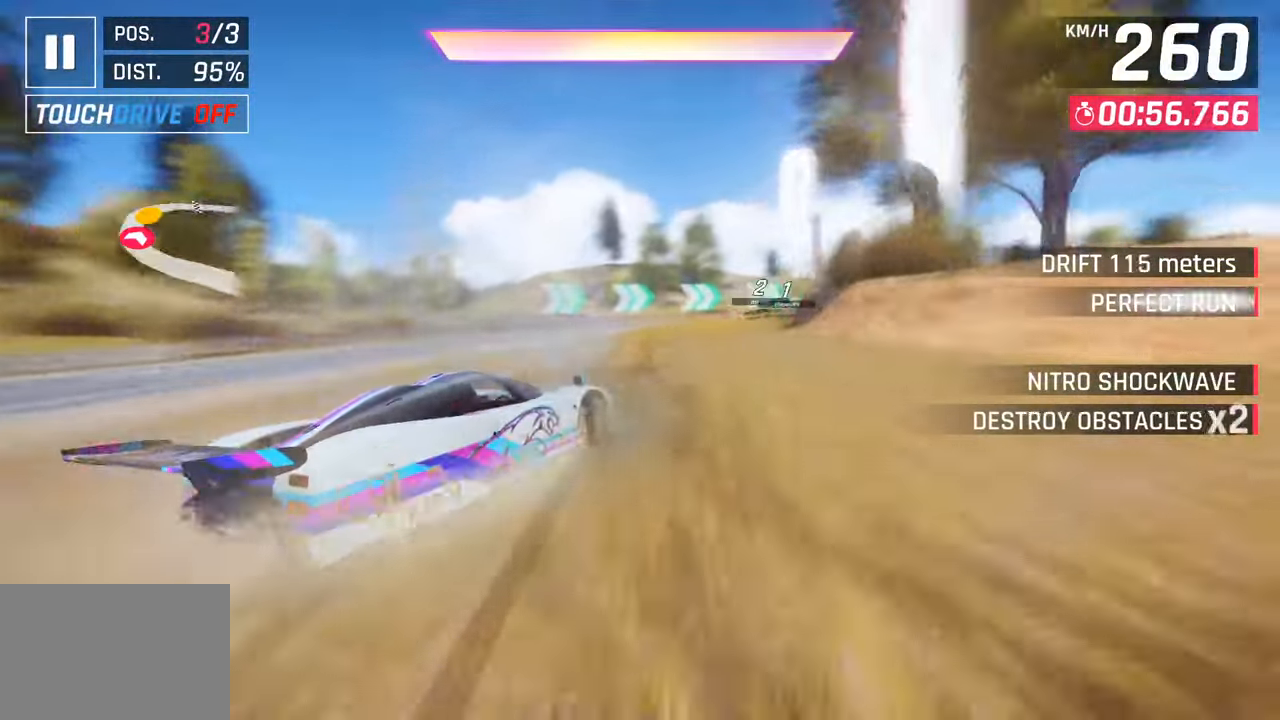
{"buttons": [], "left_stick": "right", "right_stick": "center", "events": [[33, "left_stick", "center"], [83, "CROSS", "down"], [100, "R1", "down"], [217, "left_stick", "right"], [250, "CROSS", "up"], [267, "R1", "up"]]}
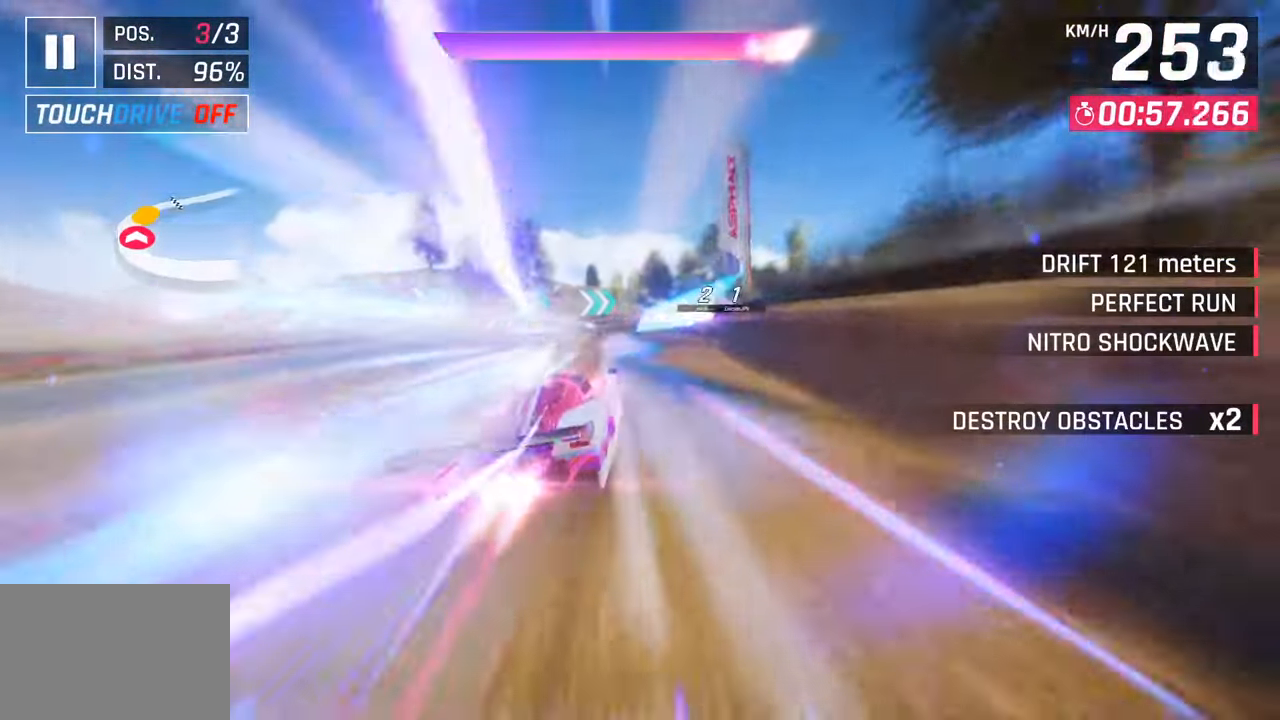
{"buttons": [], "left_stick": "right", "right_stick": "center", "events": []}
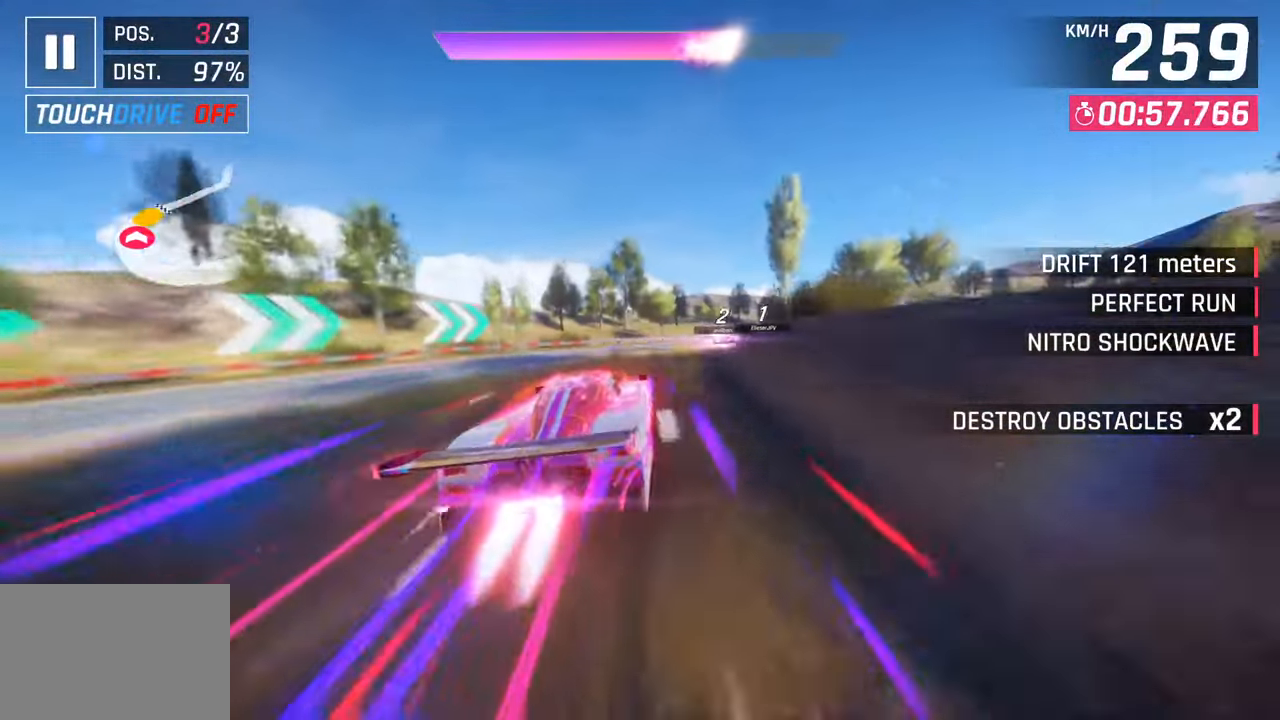
{"buttons": [], "left_stick": "right", "right_stick": "center", "events": []}
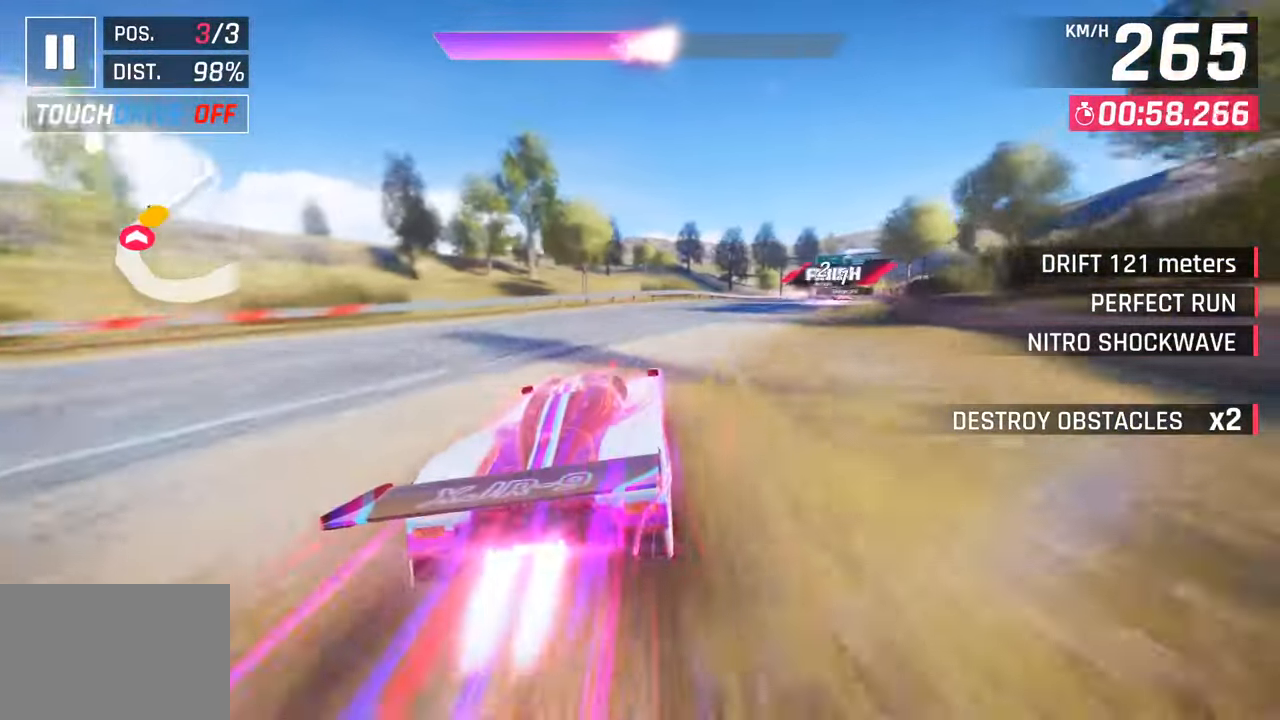
{"buttons": [], "left_stick": "right", "right_stick": "center", "events": []}
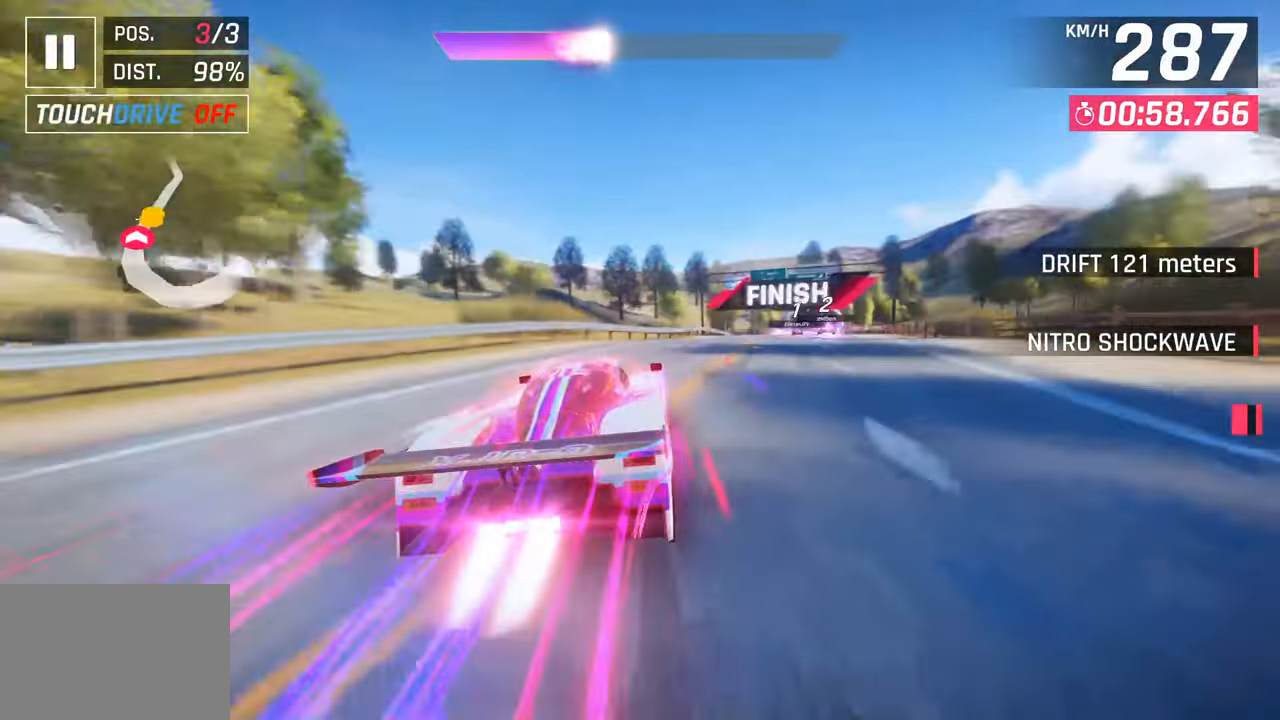
{"buttons": [], "left_stick": "right", "right_stick": "center", "events": []}
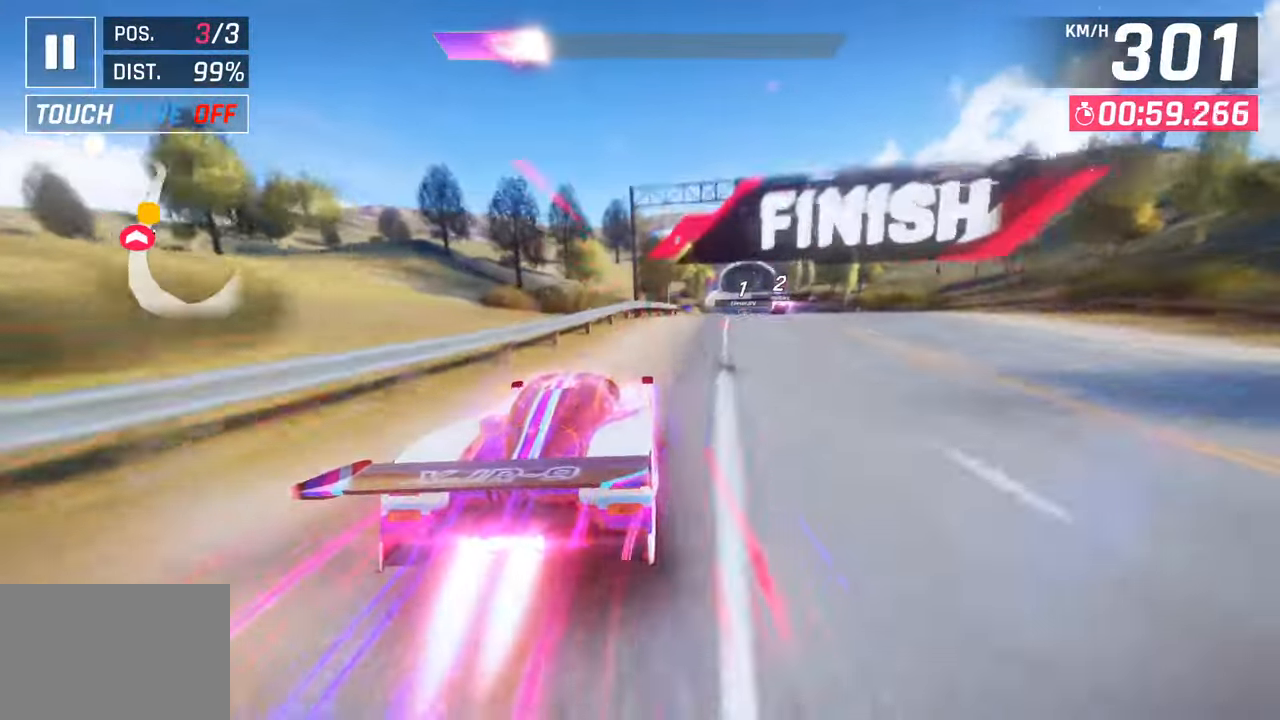
{"buttons": [], "left_stick": "center", "right_stick": "center", "events": [[350, "left_stick", "center"]]}